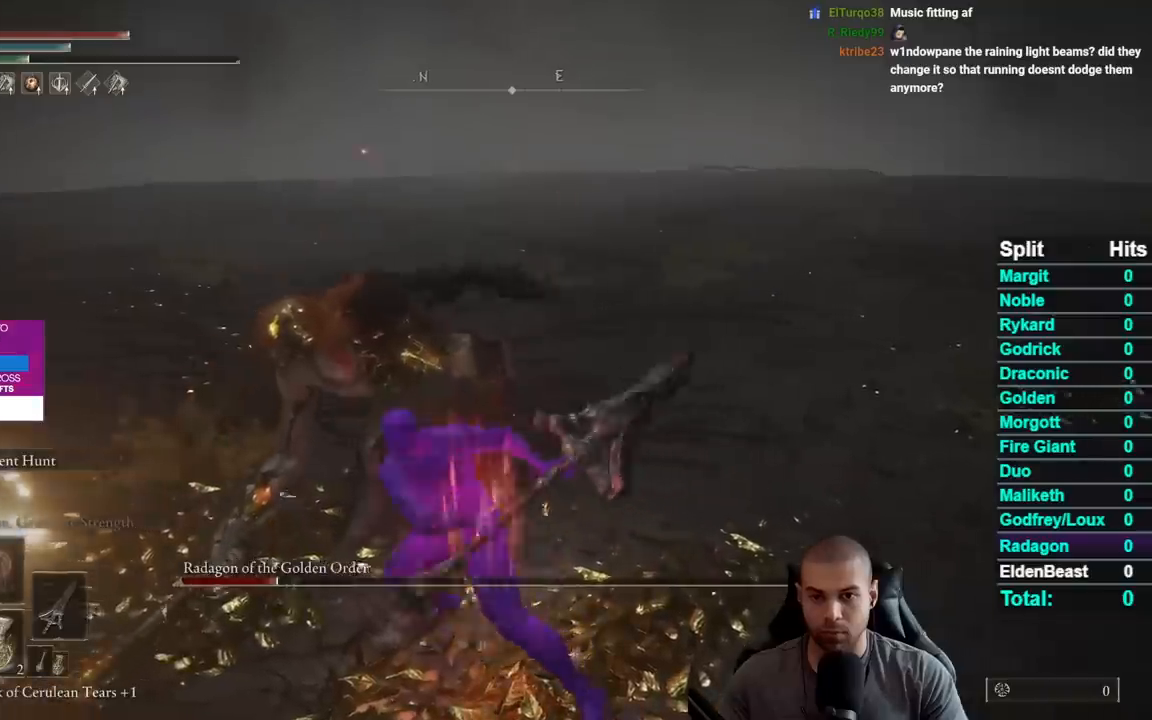
Gameplay with a controller (Xbox layout); each line is a JSON object with the inputs held at the frame after it. "events" lists button and stick changes between this image and that frame as [ms after this image, input, new state], when the widget could be followed in between.
{"buttons": ["R2", "R3"], "left_stick": "right", "right_stick": "center", "events": [[150, "left_stick", "up"], [317, "R3", "down"], [317, "left_stick", "up-right"], [467, "left_stick", "right"]]}
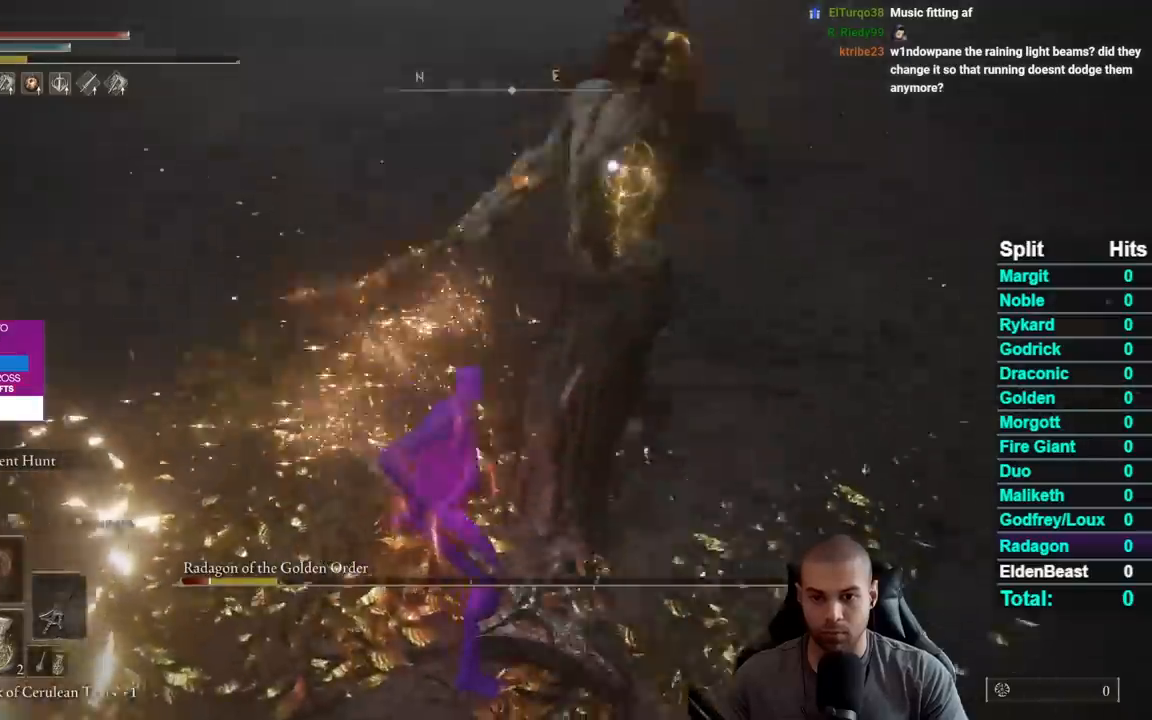
{"buttons": [], "left_stick": "down", "right_stick": "center", "events": [[17, "R3", "up"], [83, "R2", "up"], [83, "left_stick", "down-right"], [183, "left_stick", "down"]]}
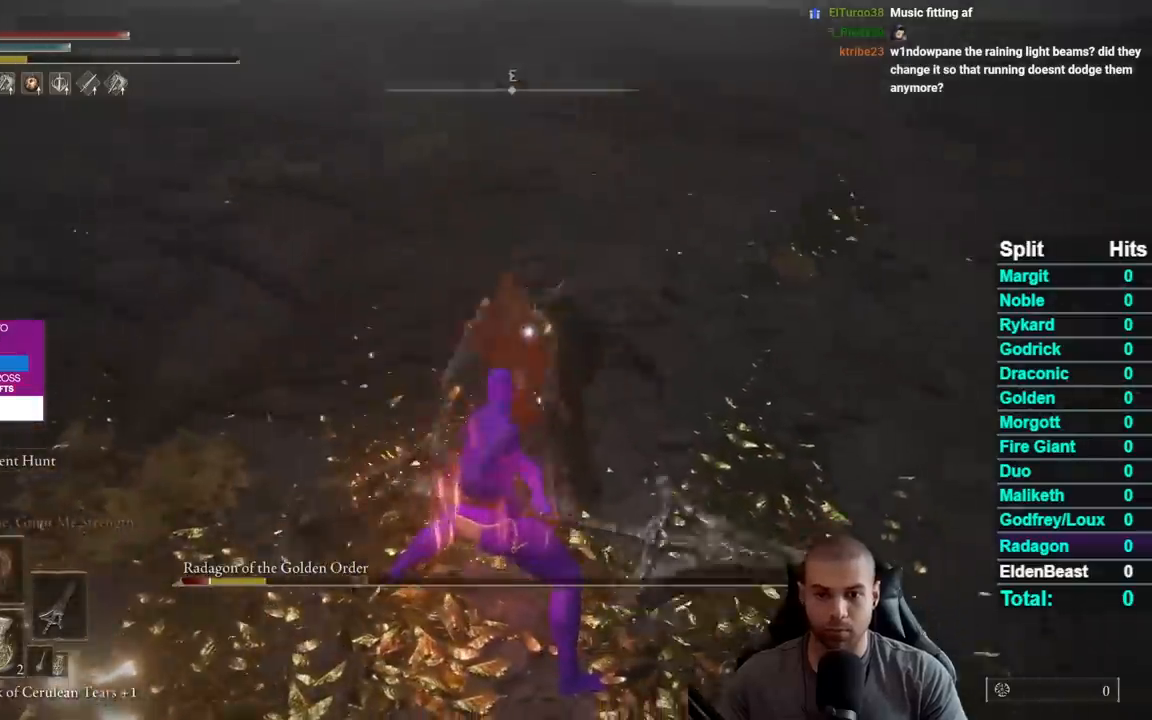
{"buttons": [], "left_stick": "center", "right_stick": "center", "events": [[367, "left_stick", "center"]]}
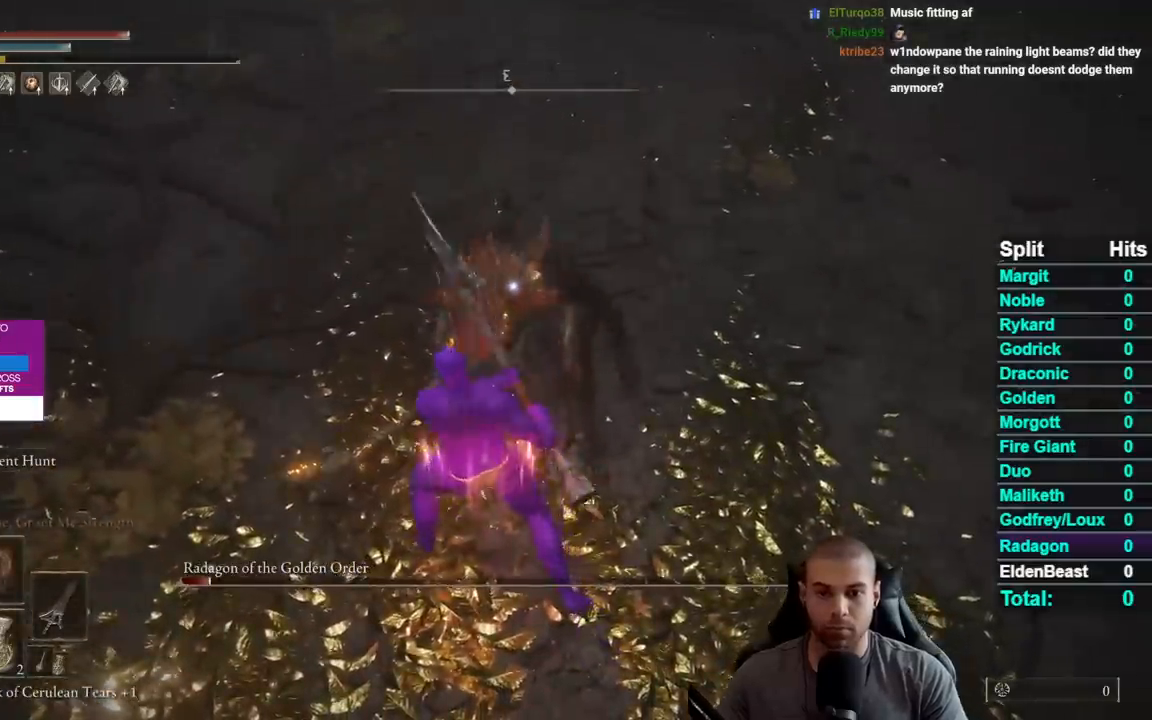
{"buttons": ["Y"], "left_stick": "down", "right_stick": "center", "events": [[233, "left_stick", "down"], [450, "Y", "down"]]}
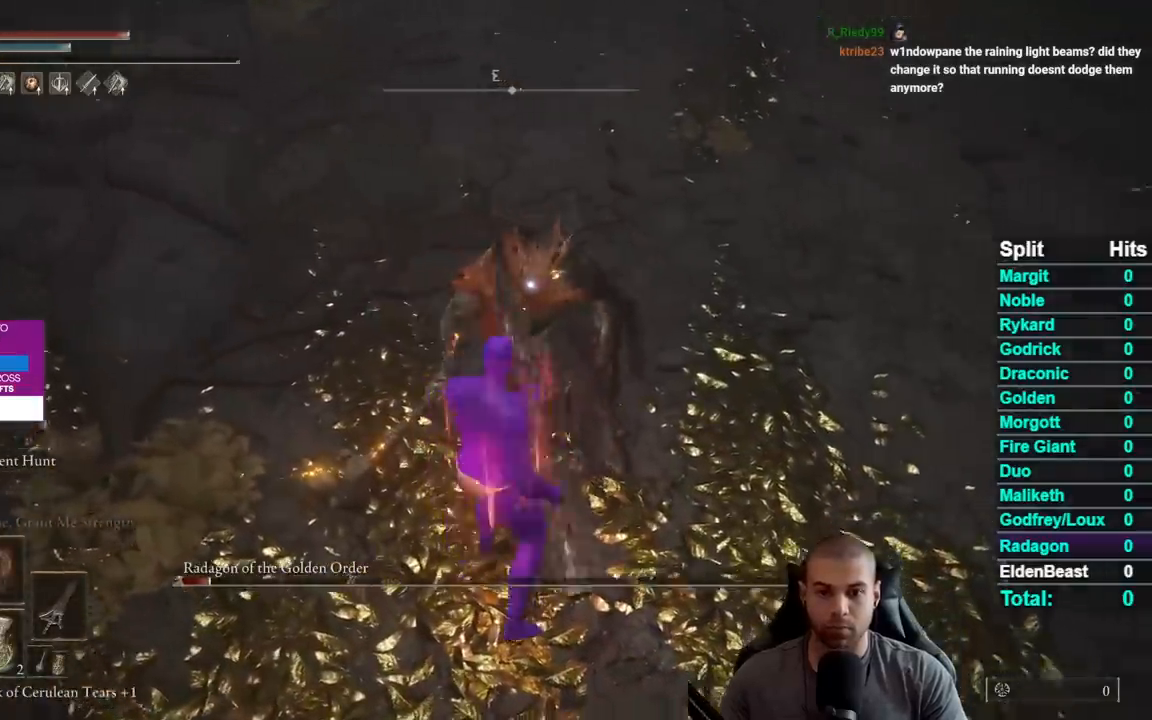
{"buttons": [], "left_stick": "up", "right_stick": "center"}
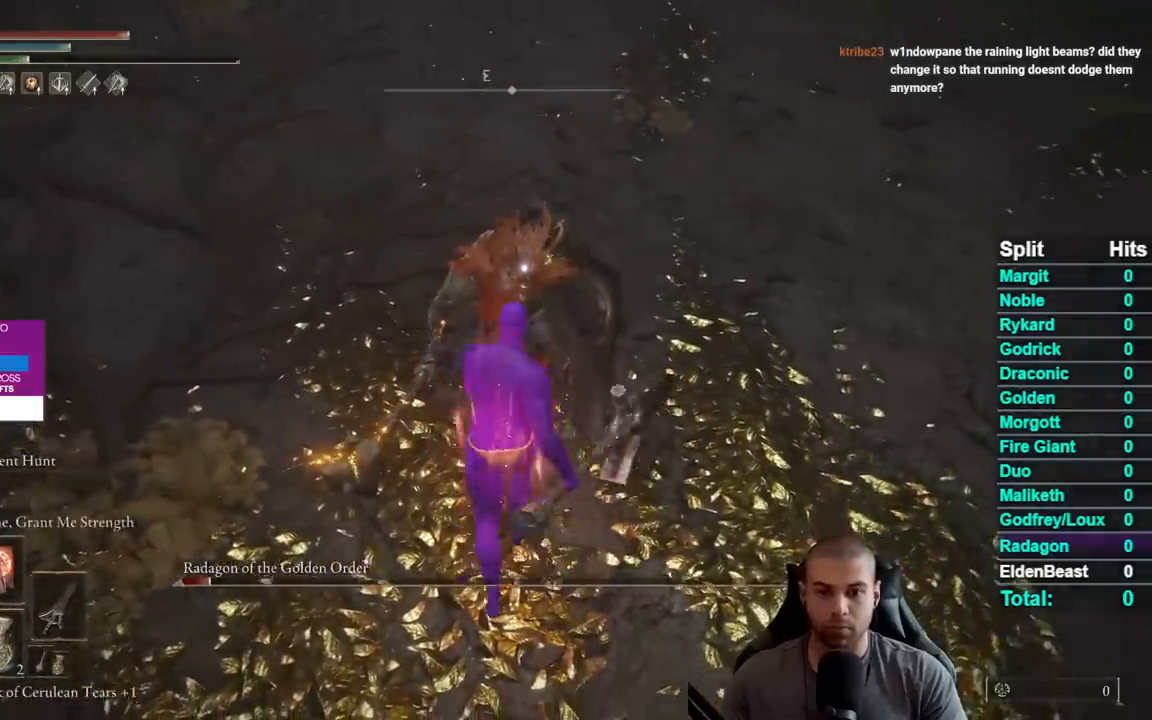
{"buttons": [], "left_stick": "center", "right_stick": "center", "events": [[200, "R1", "down"], [250, "left_stick", "center"], [300, "R1", "up"]]}
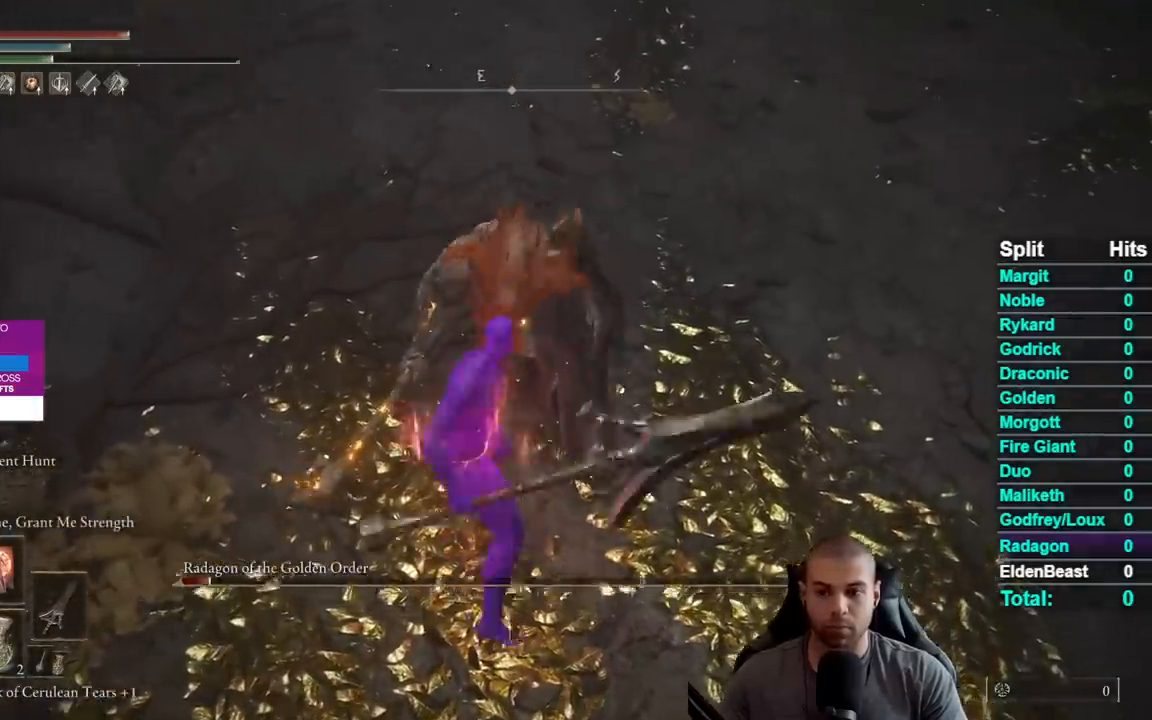
{"buttons": [], "left_stick": "center", "right_stick": "center", "events": [[367, "right_stick", "up-right"], [500, "right_stick", "center"]]}
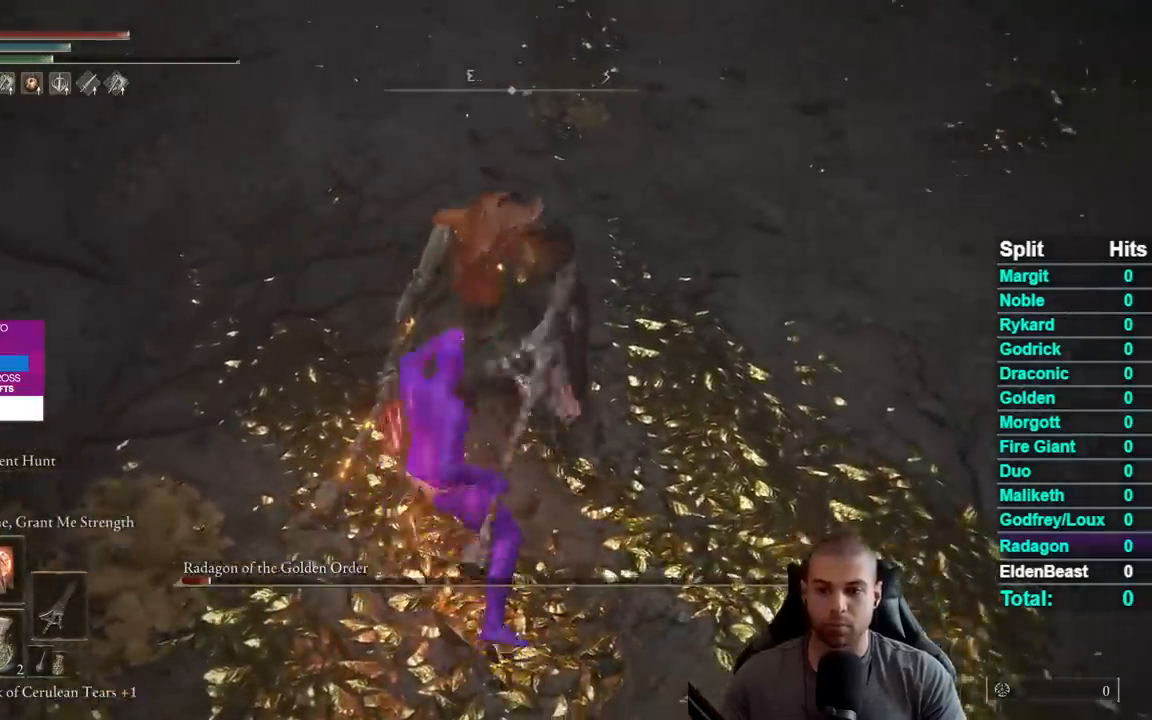
{"buttons": [], "left_stick": "center", "right_stick": "up", "events": [[150, "right_stick", "up"], [267, "right_stick", "center"], [500, "right_stick", "up"]]}
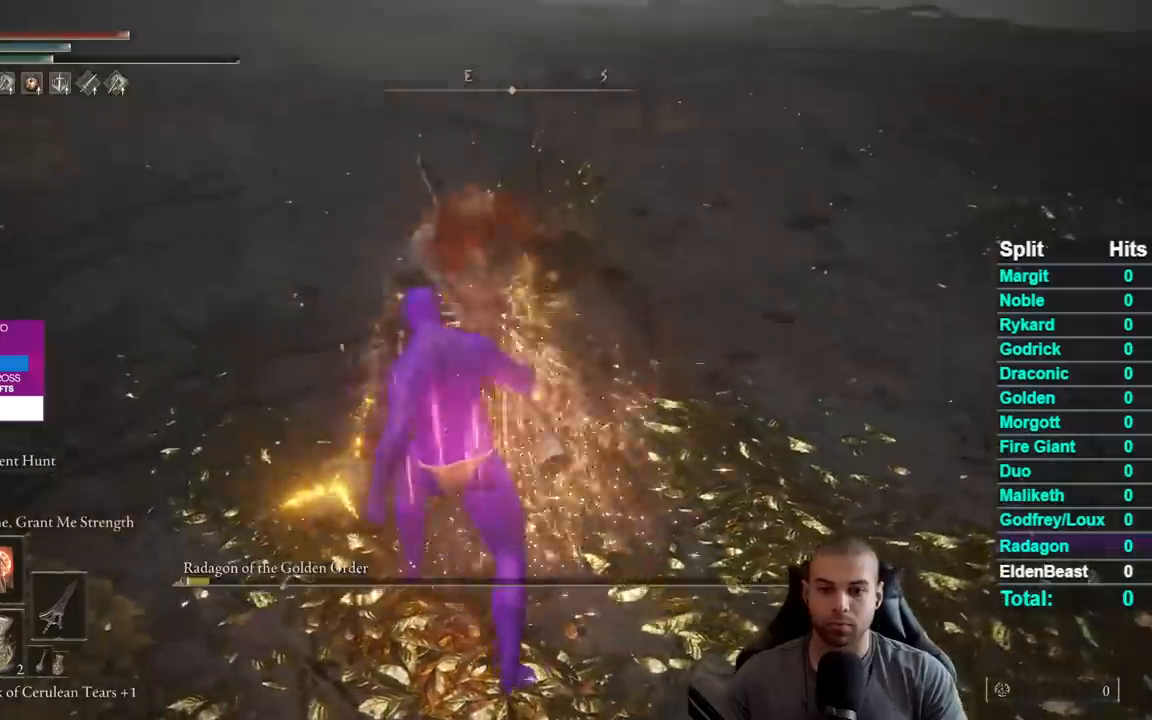
{"buttons": [], "left_stick": "center", "right_stick": "center", "events": [[117, "right_stick", "center"]]}
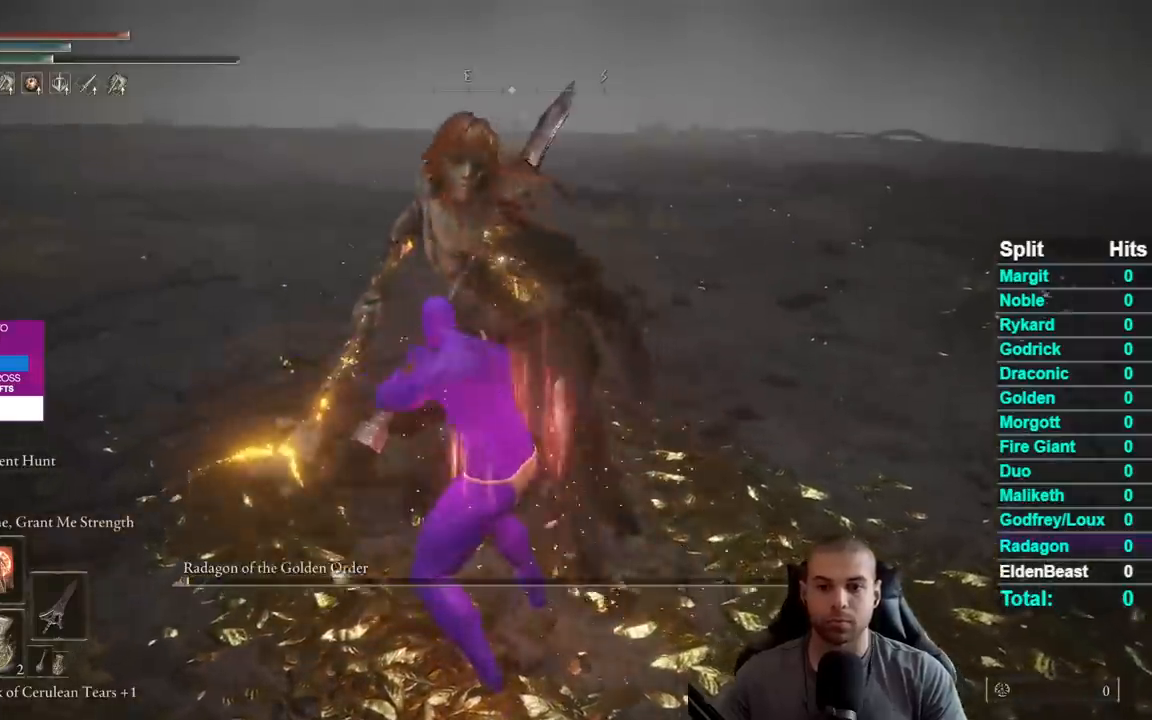
{"buttons": [], "left_stick": "up", "right_stick": "center", "events": [[417, "left_stick", "up"]]}
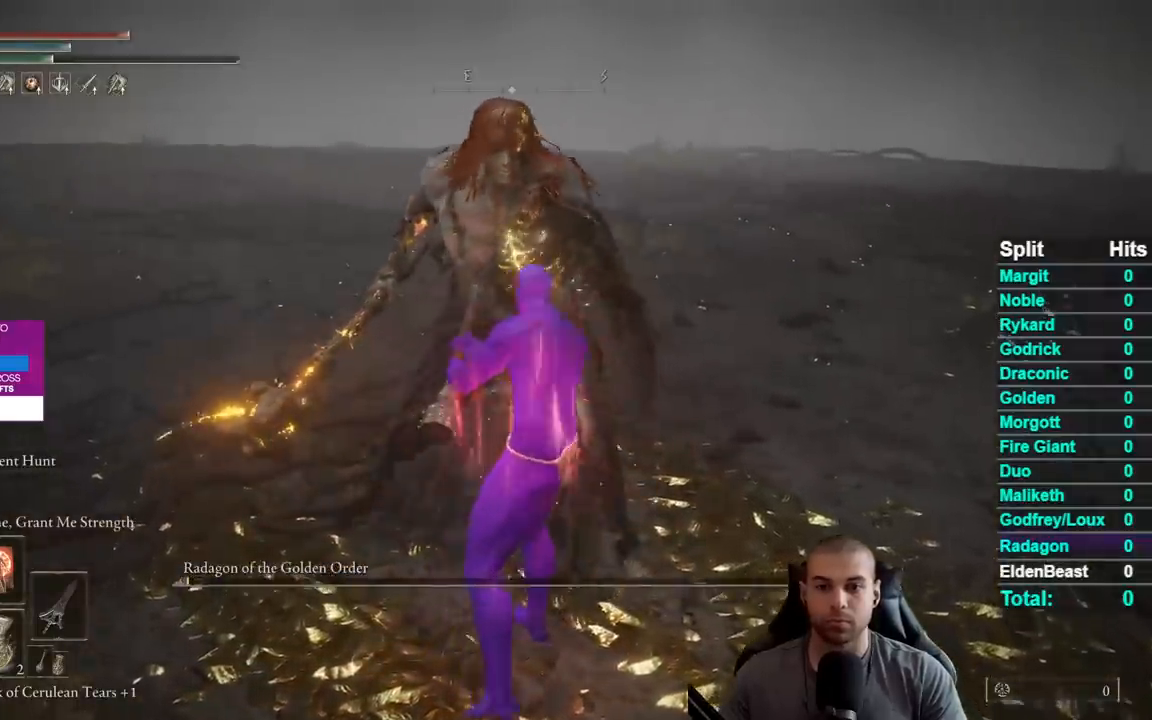
{"buttons": [], "left_stick": "center", "right_stick": "center", "events": [[333, "left_stick", "center"]]}
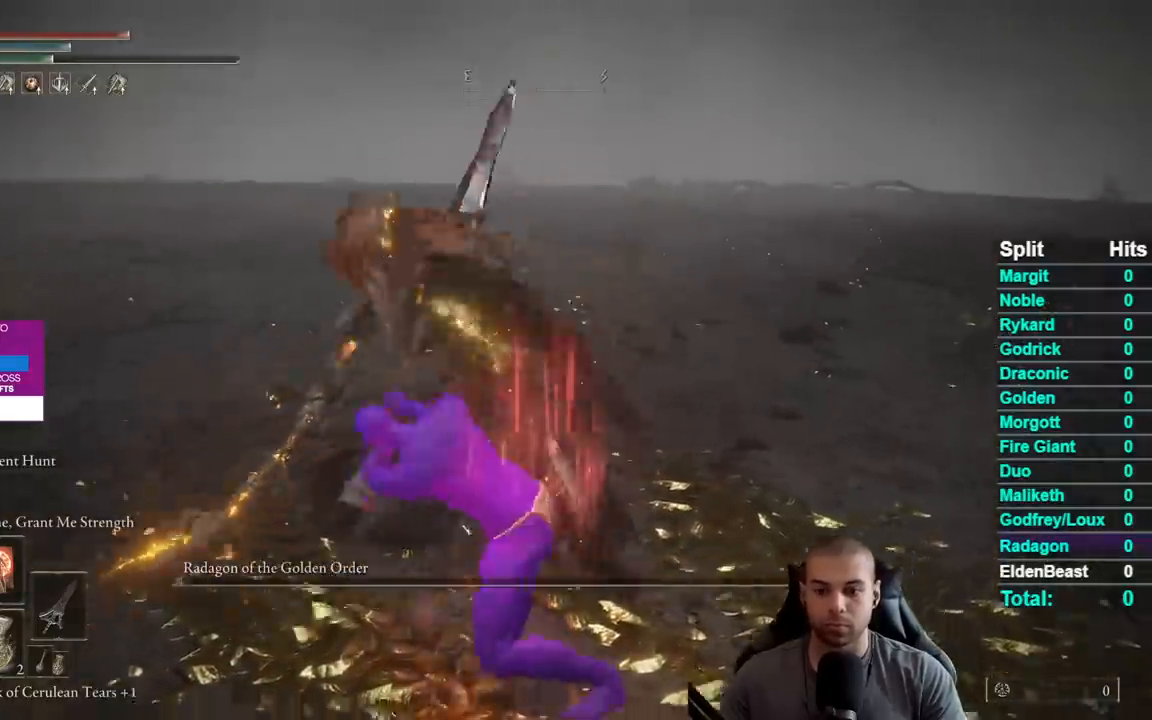
{"buttons": [], "left_stick": "up-right", "right_stick": "center", "events": [[500, "left_stick", "up-right"]]}
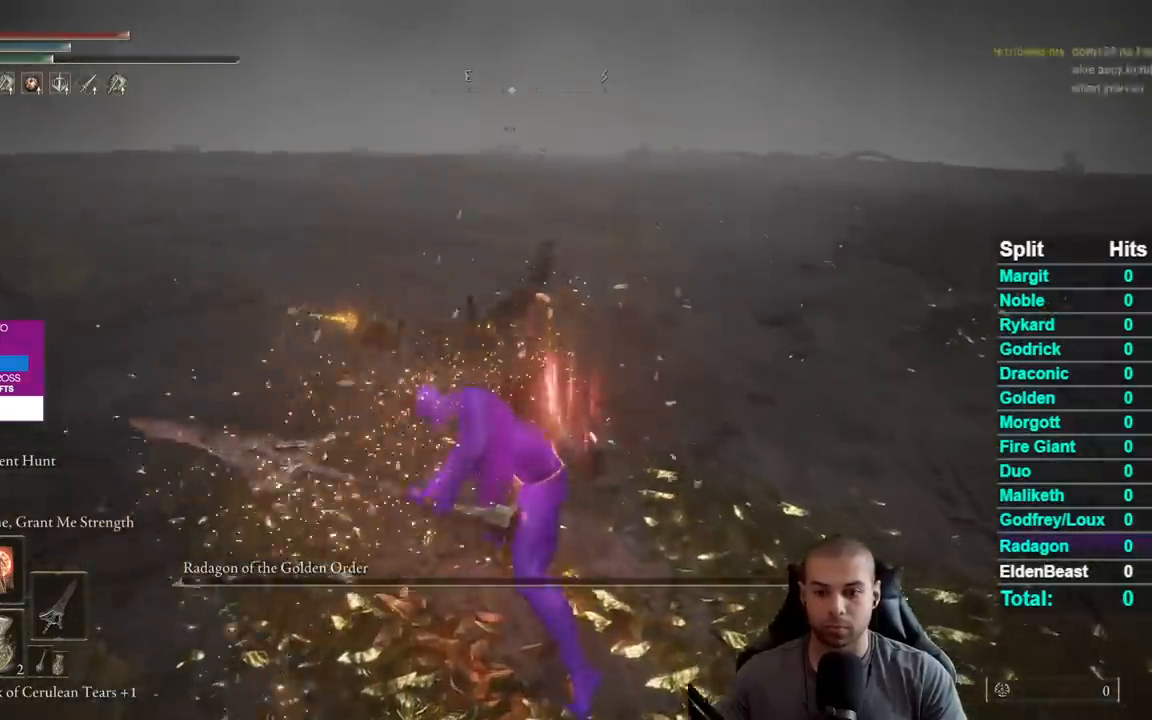
{"buttons": [], "left_stick": "up", "right_stick": "center", "events": [[50, "left_stick", "up"], [183, "left_stick", "center"], [333, "right_stick", "down"], [433, "left_stick", "up"], [467, "right_stick", "center"]]}
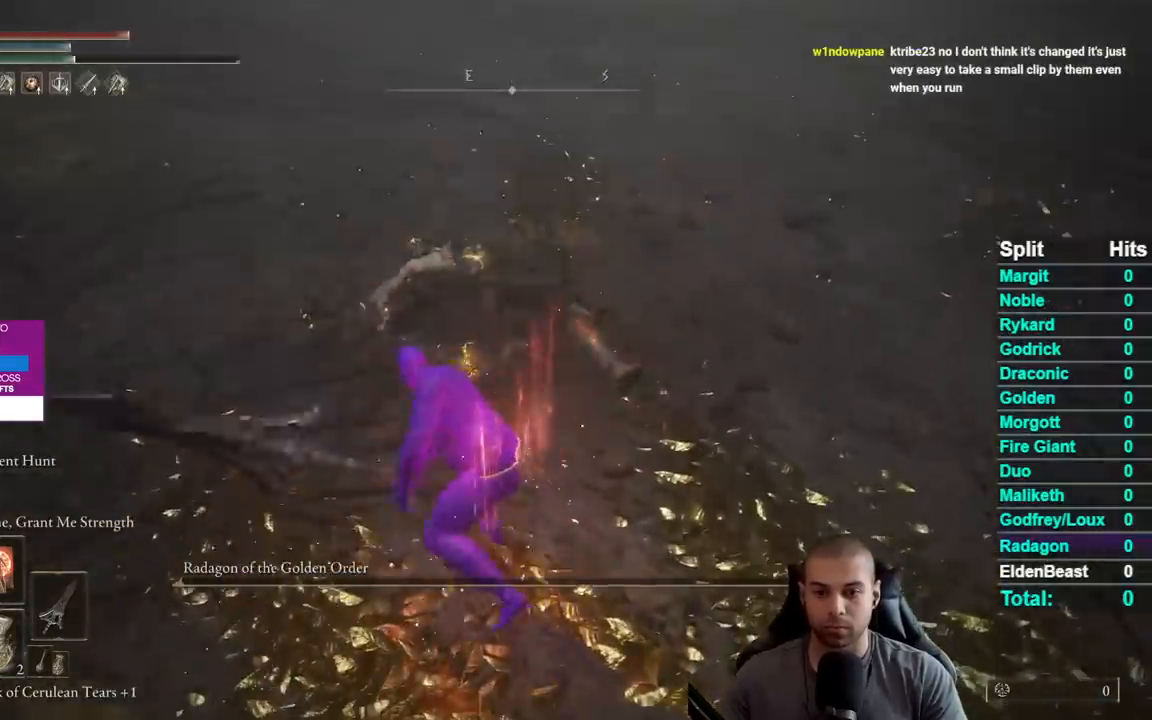
{"buttons": [], "left_stick": "up", "right_stick": "center", "events": [[150, "left_stick", "center"], [467, "left_stick", "up"]]}
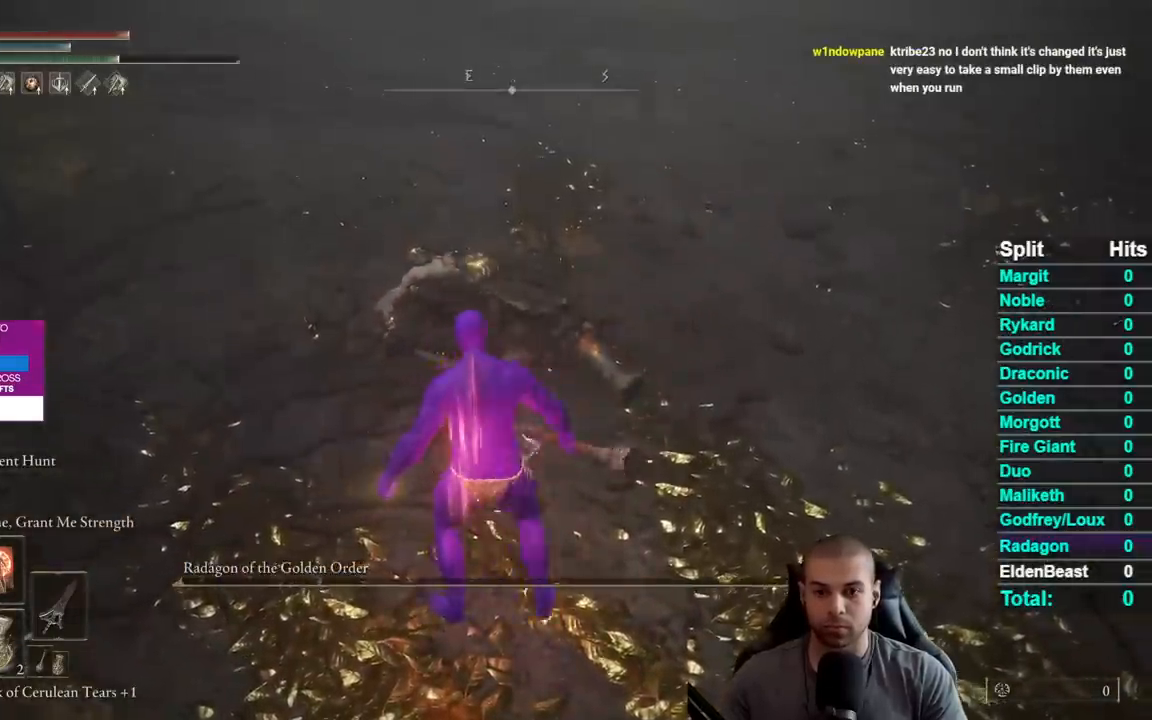
{"buttons": [], "left_stick": "center", "right_stick": "center", "events": [[283, "left_stick", "center"], [317, "right_stick", "up-left"], [400, "DPAD_RIGHT", "down"], [433, "right_stick", "center"], [500, "DPAD_RIGHT", "up"]]}
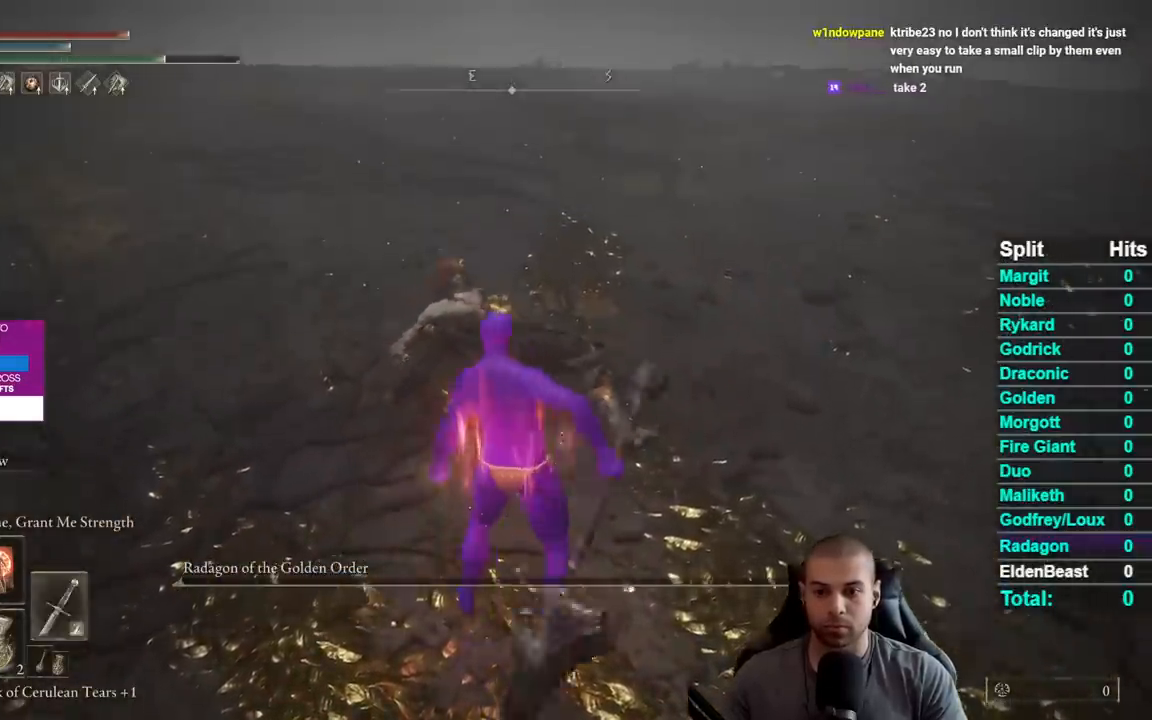
{"buttons": [], "left_stick": "center", "right_stick": "center", "events": [[283, "L2", "down"], [400, "L2", "up"]]}
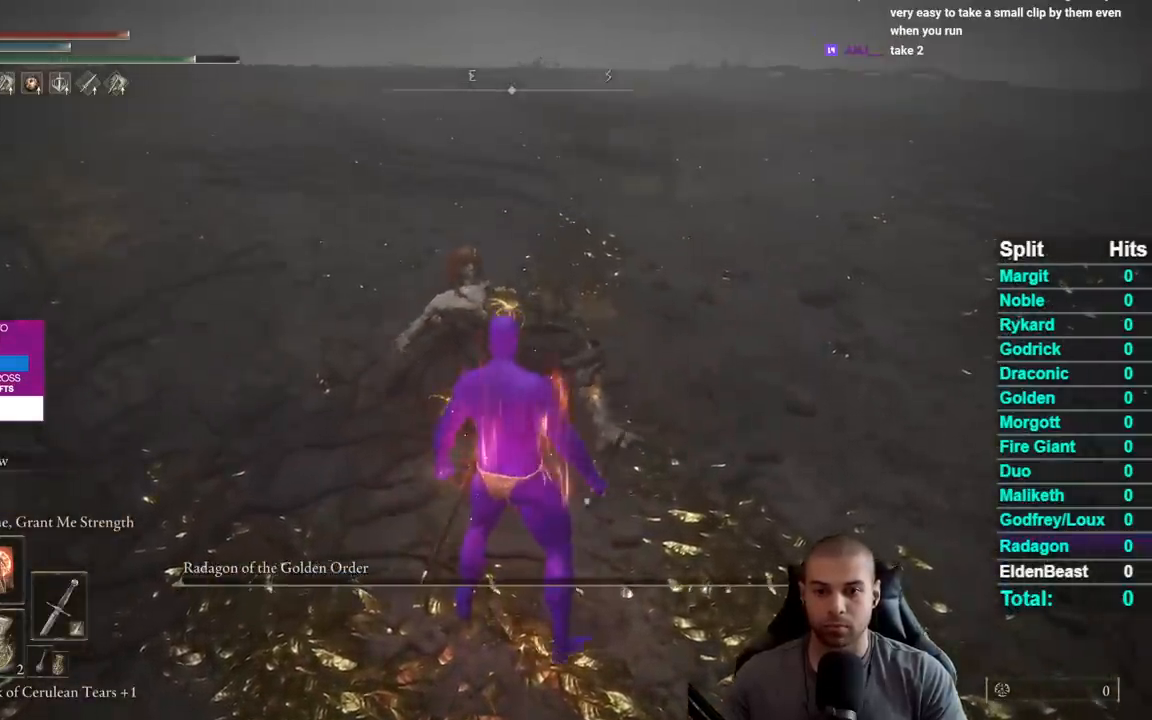
{"buttons": [], "left_stick": "center", "right_stick": "center", "events": [[383, "right_stick", "up-left"], [450, "right_stick", "center"]]}
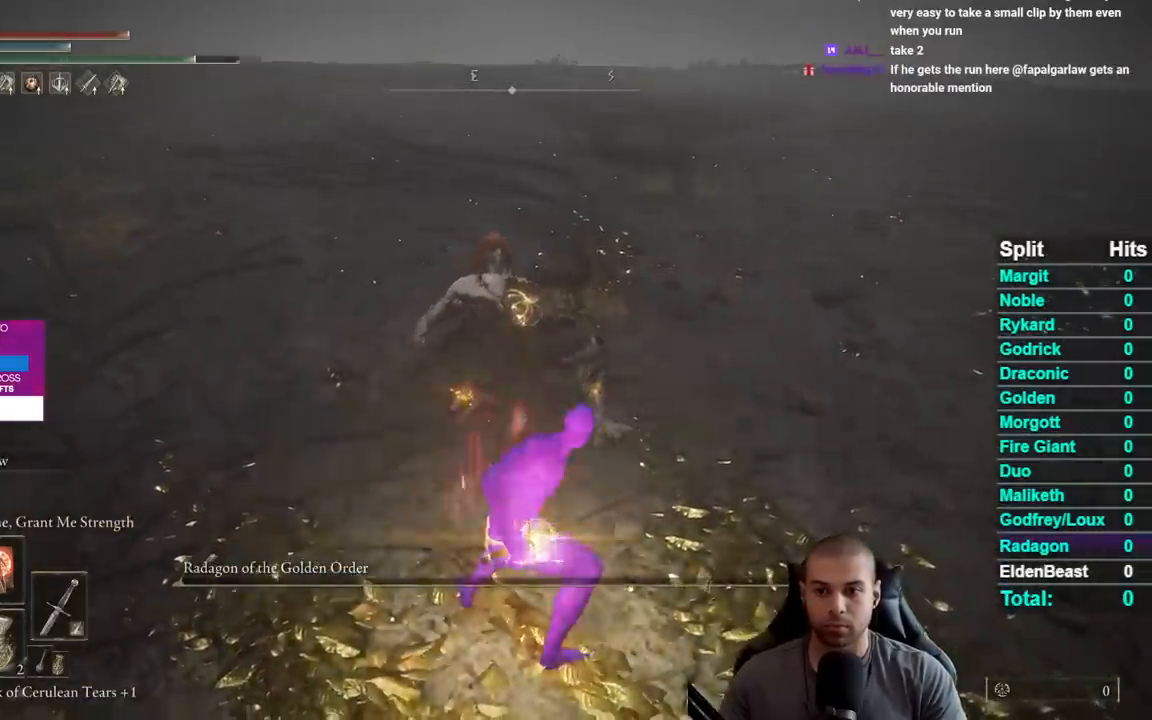
{"buttons": [], "left_stick": "center", "right_stick": "center", "events": [[233, "right_stick", "up-left"], [367, "right_stick", "center"]]}